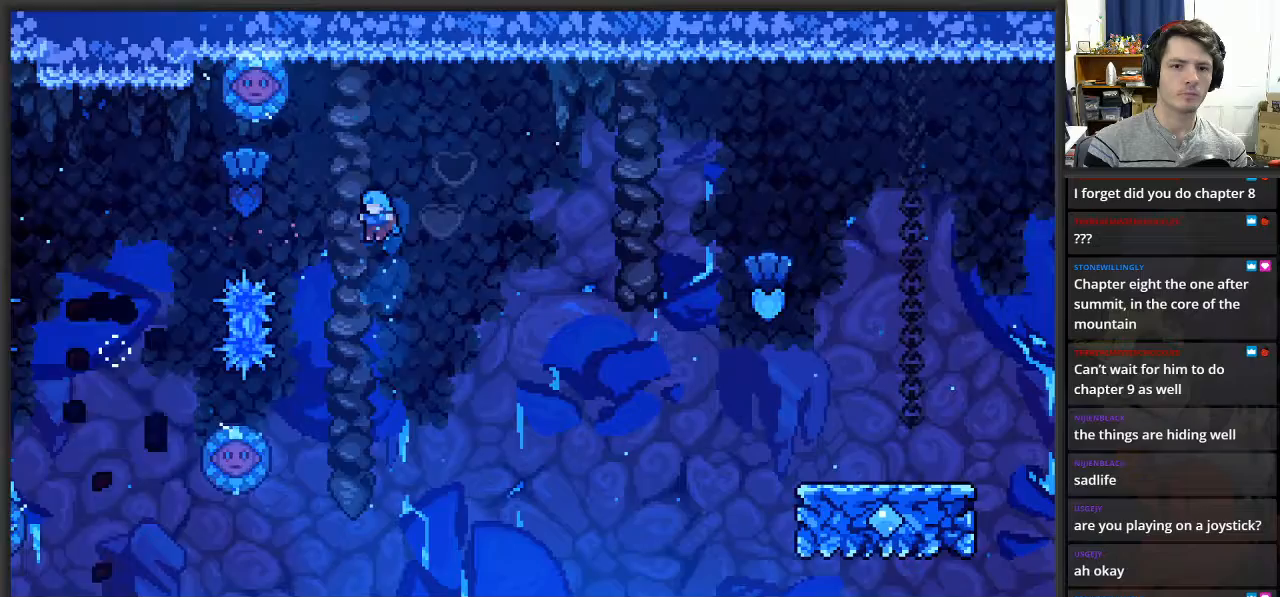
Gameplay with a controller (Xbox layout); each line is a JSON object with the inputs held at the frame after it. "events" lists button and stick changes between this image and that frame as [ms after this image, input, new state], when the widget could be followed in between.
{"buttons": [], "left_stick": "right", "right_stick": "center", "events": [[317, "left_stick", "center"], [450, "left_stick", "right"]]}
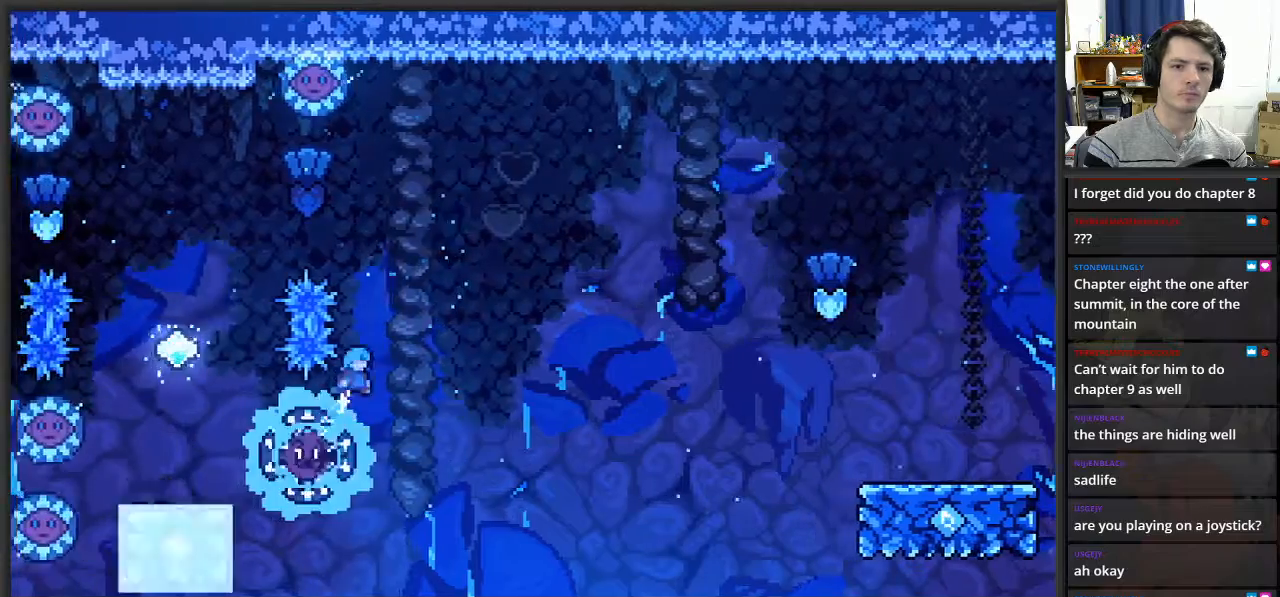
{"buttons": [], "left_stick": "right", "right_stick": "center", "events": []}
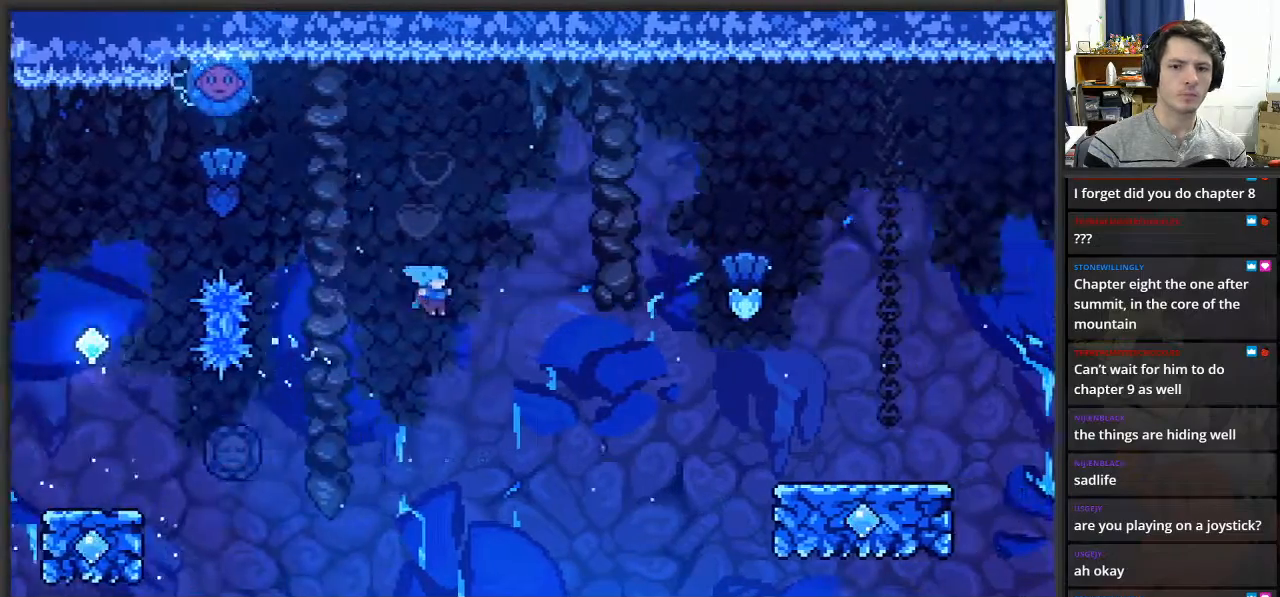
{"buttons": ["X", "L2"], "left_stick": "up-right", "right_stick": "center", "events": [[217, "L2", "down"], [233, "left_stick", "up-right"], [333, "X", "down"]]}
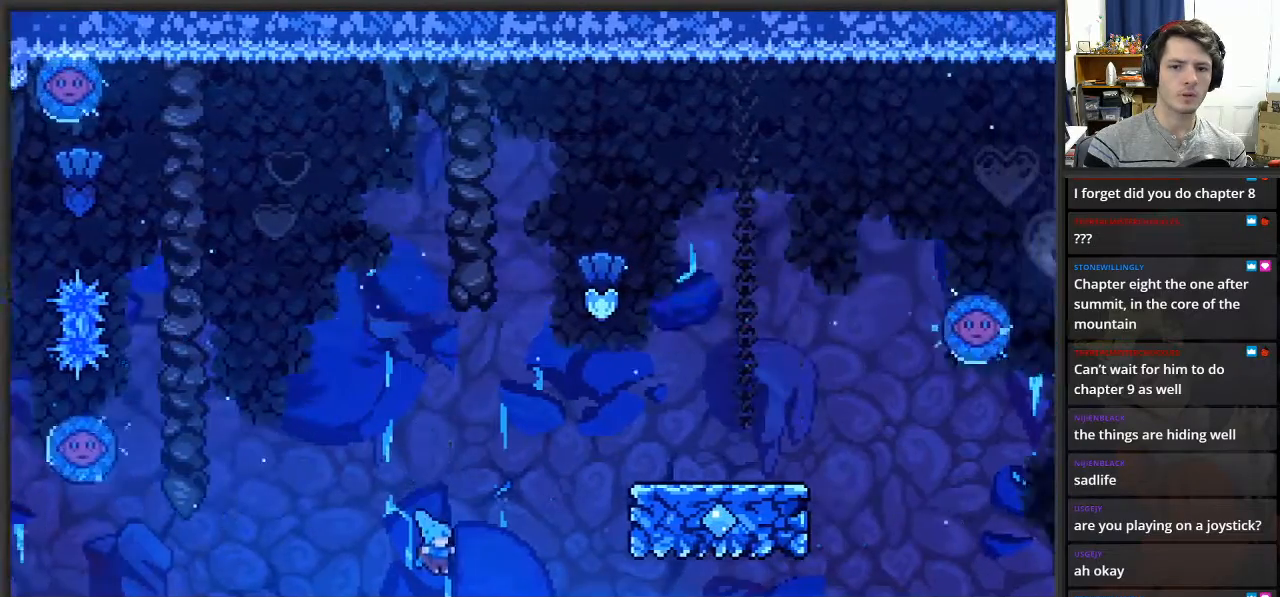
{"buttons": [], "left_stick": "center", "right_stick": "center", "events": [[200, "X", "up"], [300, "L2", "up"], [350, "left_stick", "center"]]}
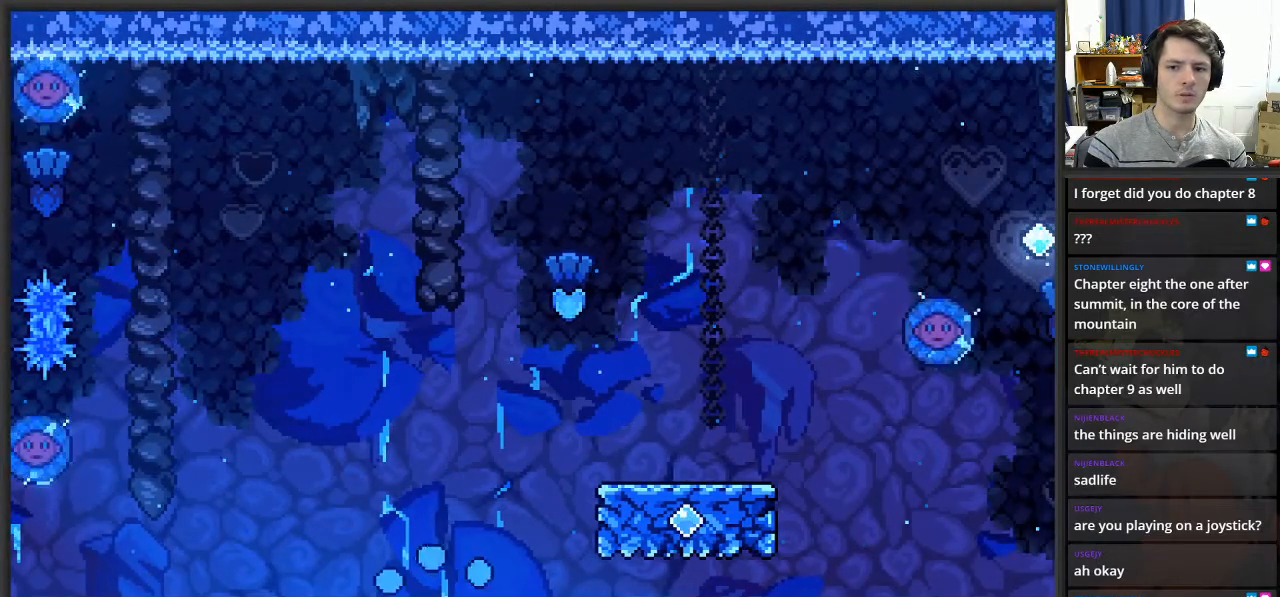
{"buttons": [], "left_stick": "center", "right_stick": "center", "events": []}
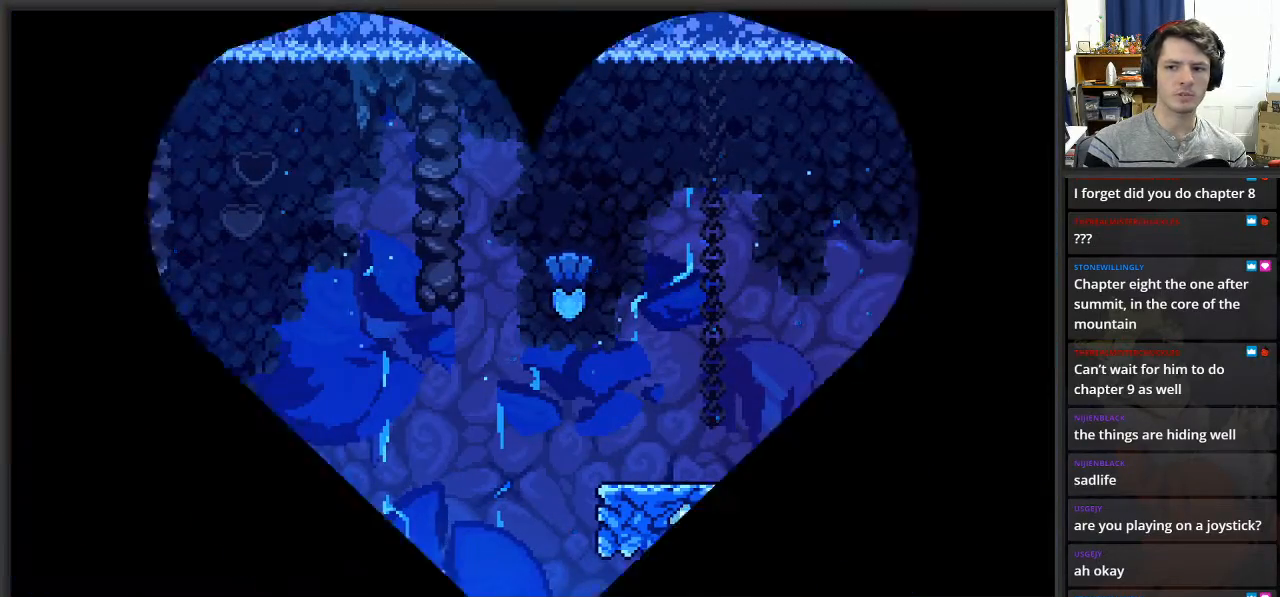
{"buttons": [], "left_stick": "center", "right_stick": "center", "events": []}
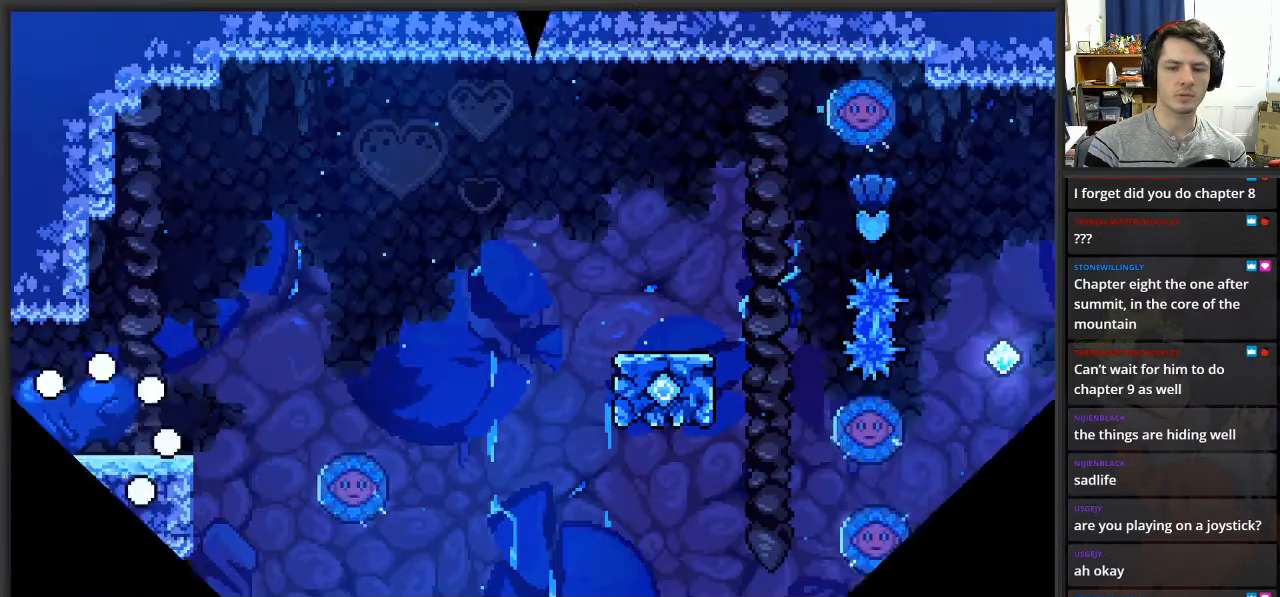
{"buttons": [], "left_stick": "right", "right_stick": "center", "events": [[317, "left_stick", "right"]]}
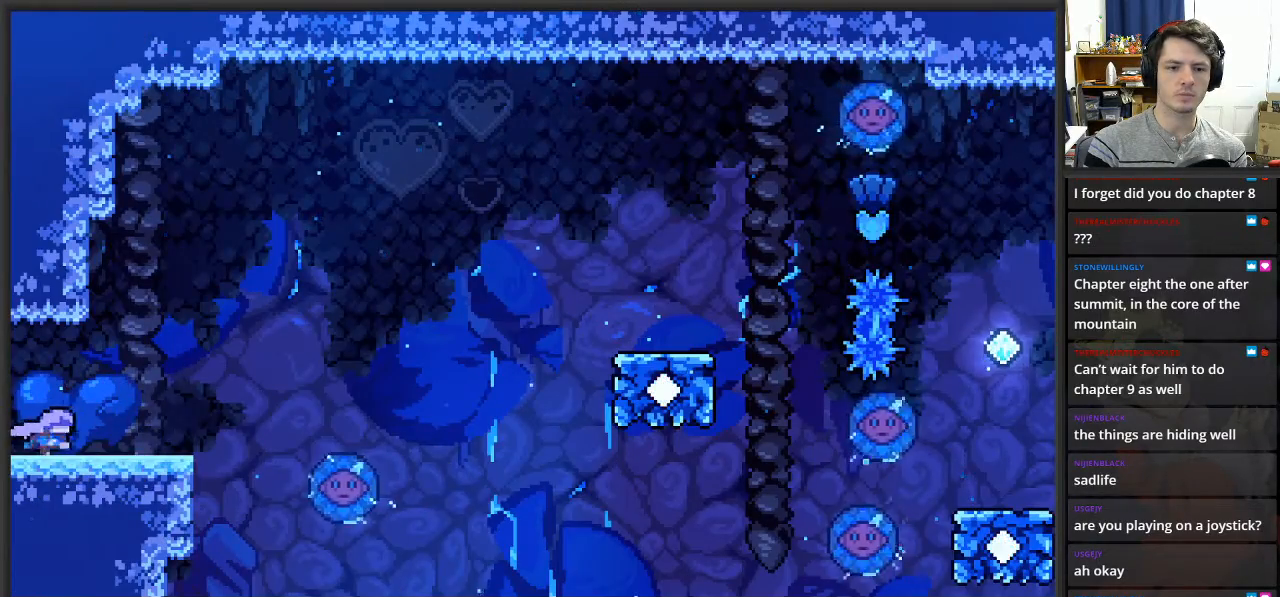
{"buttons": ["A"], "left_stick": "right", "right_stick": "center", "events": [[400, "A", "down"]]}
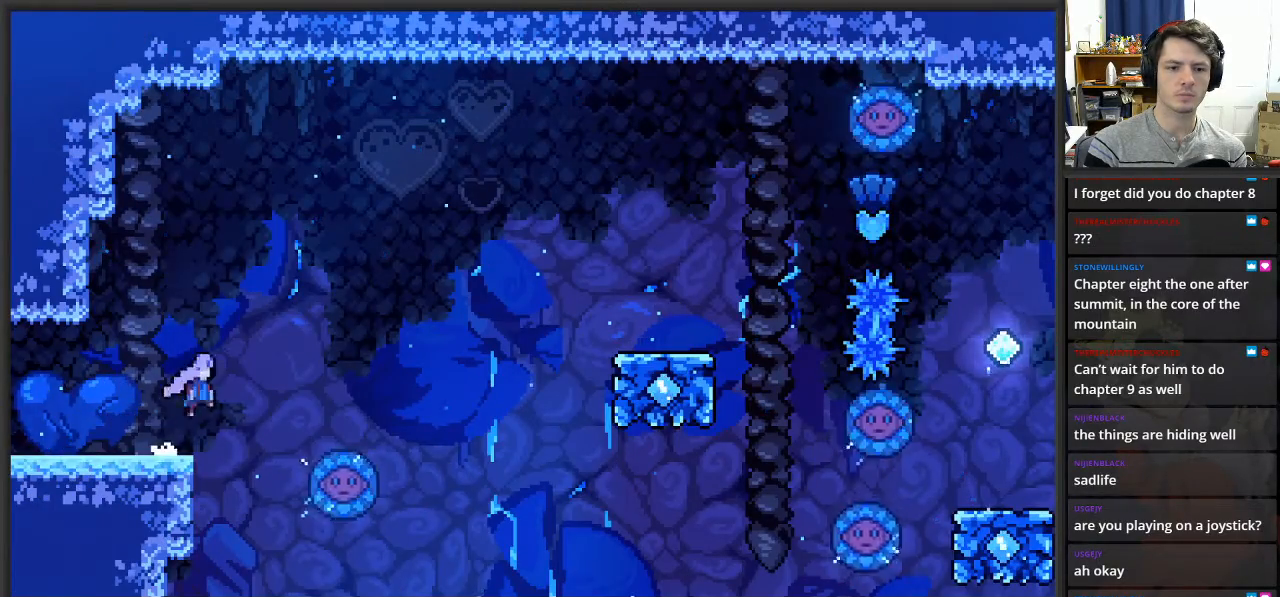
{"buttons": [], "left_stick": "right", "right_stick": "center", "events": [[433, "A", "up"]]}
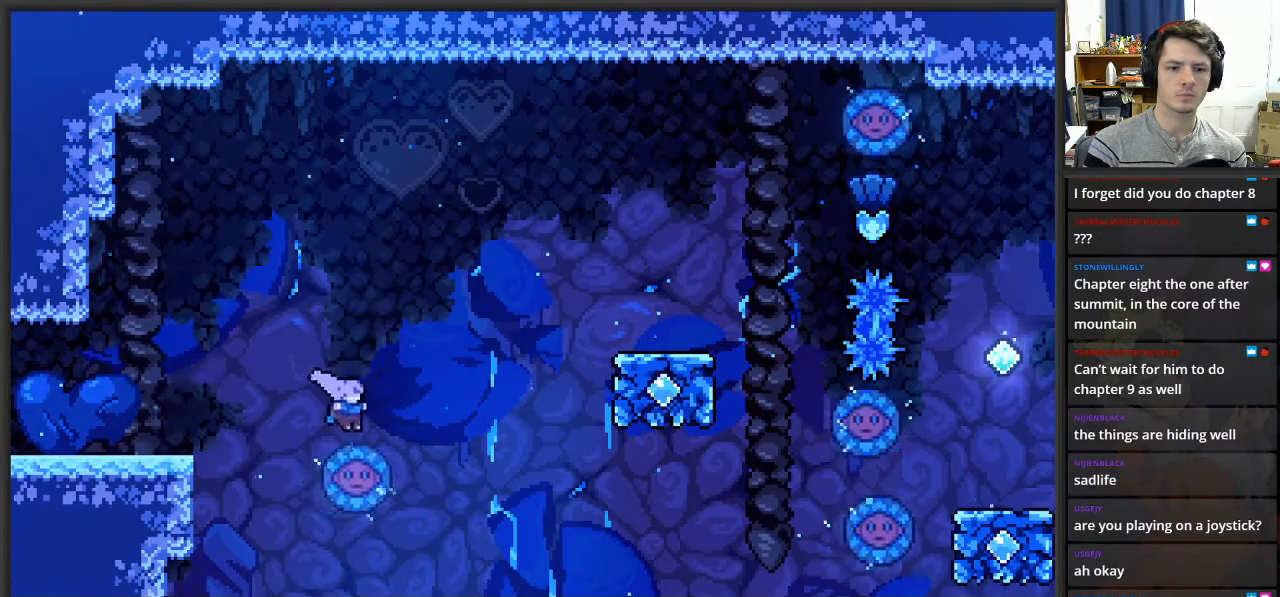
{"buttons": ["X", "L2"], "left_stick": "right", "right_stick": "center", "events": [[50, "A", "down"], [433, "L2", "down"], [467, "X", "down"], [500, "A", "up"]]}
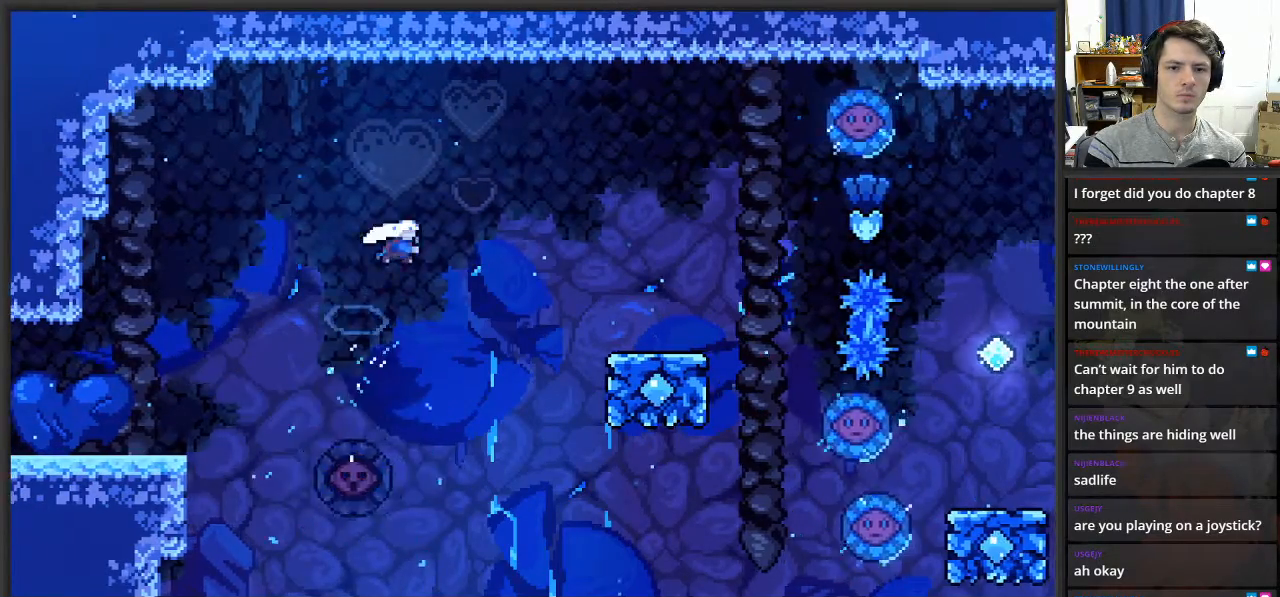
{"buttons": [], "left_stick": "up-right", "right_stick": "center", "events": [[33, "left_stick", "up-right"], [117, "X", "up"], [433, "L2", "up"]]}
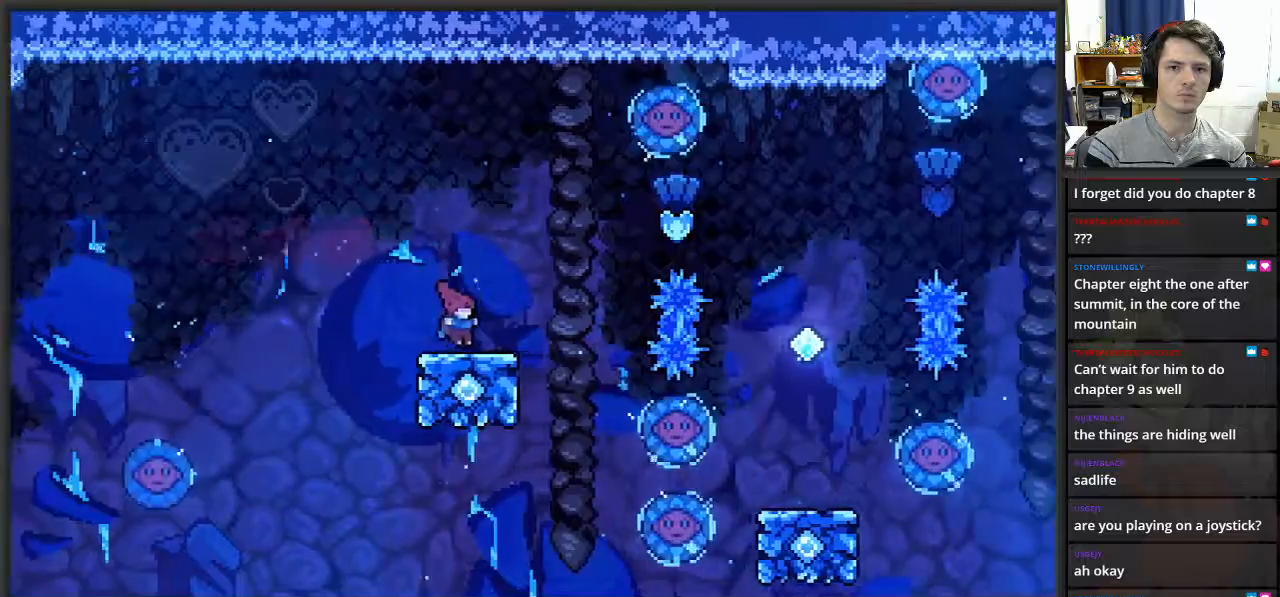
{"buttons": ["A"], "left_stick": "right", "right_stick": "center", "events": [[100, "left_stick", "center"], [233, "left_stick", "right"], [333, "A", "down"]]}
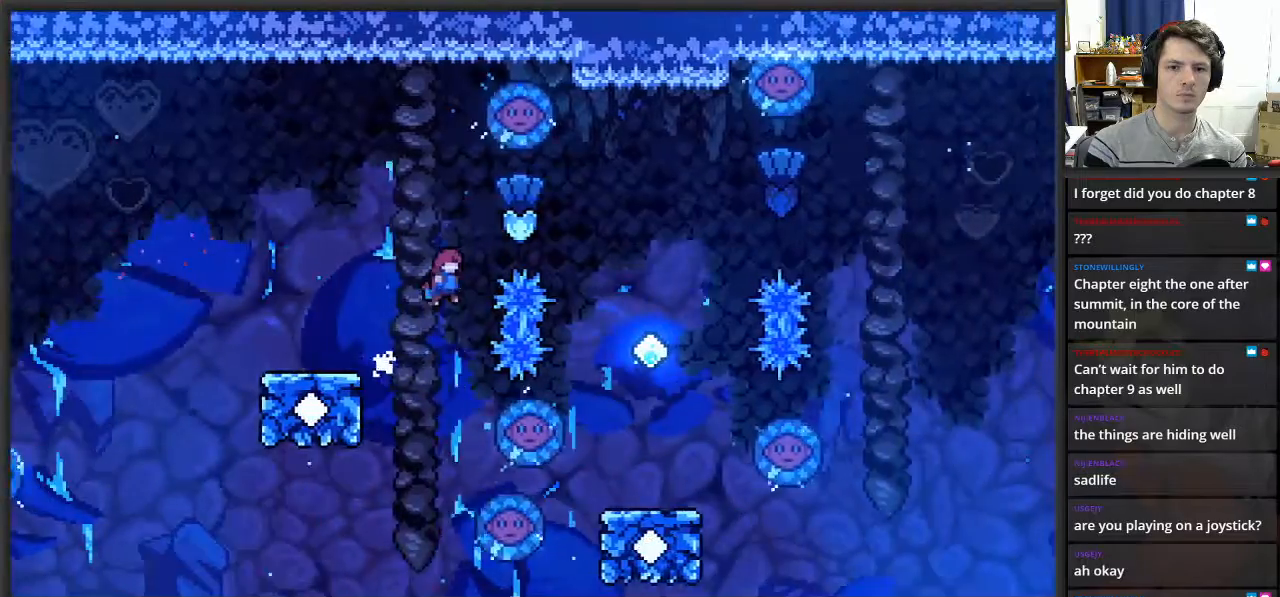
{"buttons": ["L2"], "left_stick": "up-right", "right_stick": "center", "events": [[67, "left_stick", "up-right"], [217, "L2", "down"], [217, "X", "down"], [250, "A", "up"], [350, "X", "up"]]}
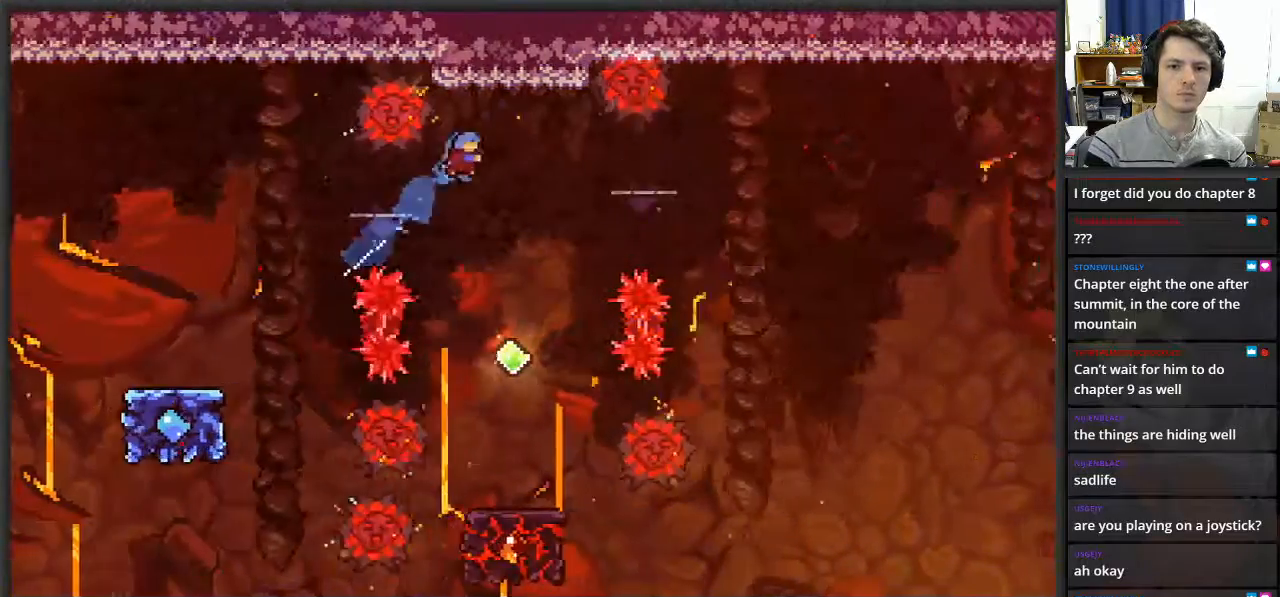
{"buttons": [], "left_stick": "center", "right_stick": "center", "events": [[150, "L2", "up"], [150, "left_stick", "center"]]}
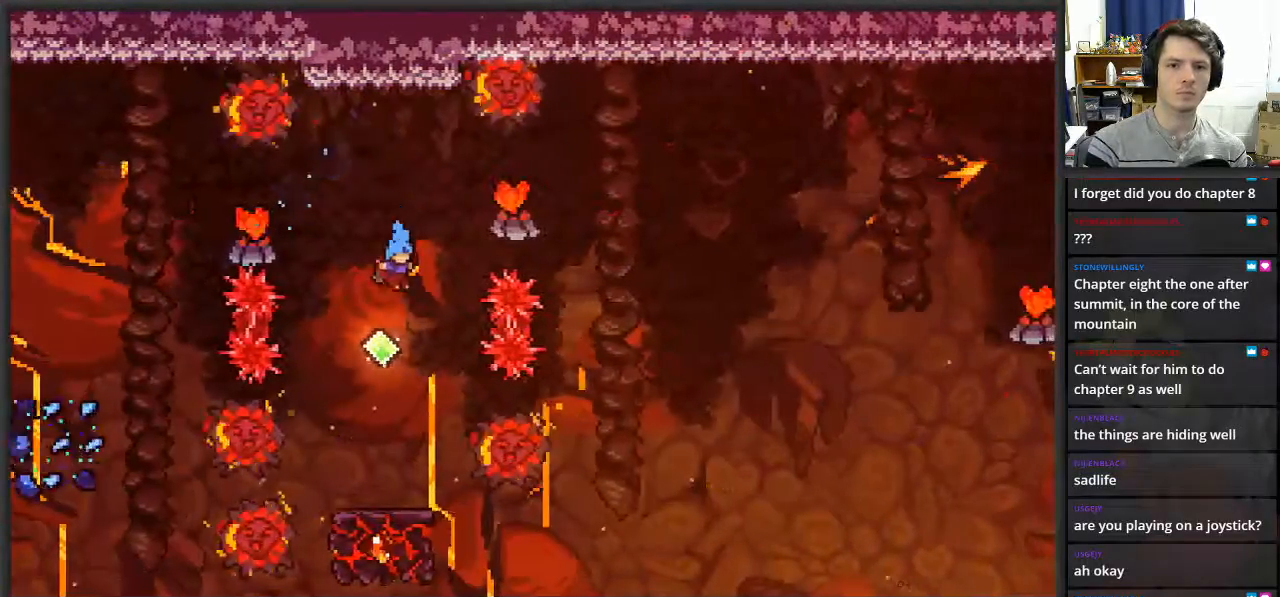
{"buttons": [], "left_stick": "center", "right_stick": "center", "events": [[233, "left_stick", "right"], [333, "left_stick", "center"]]}
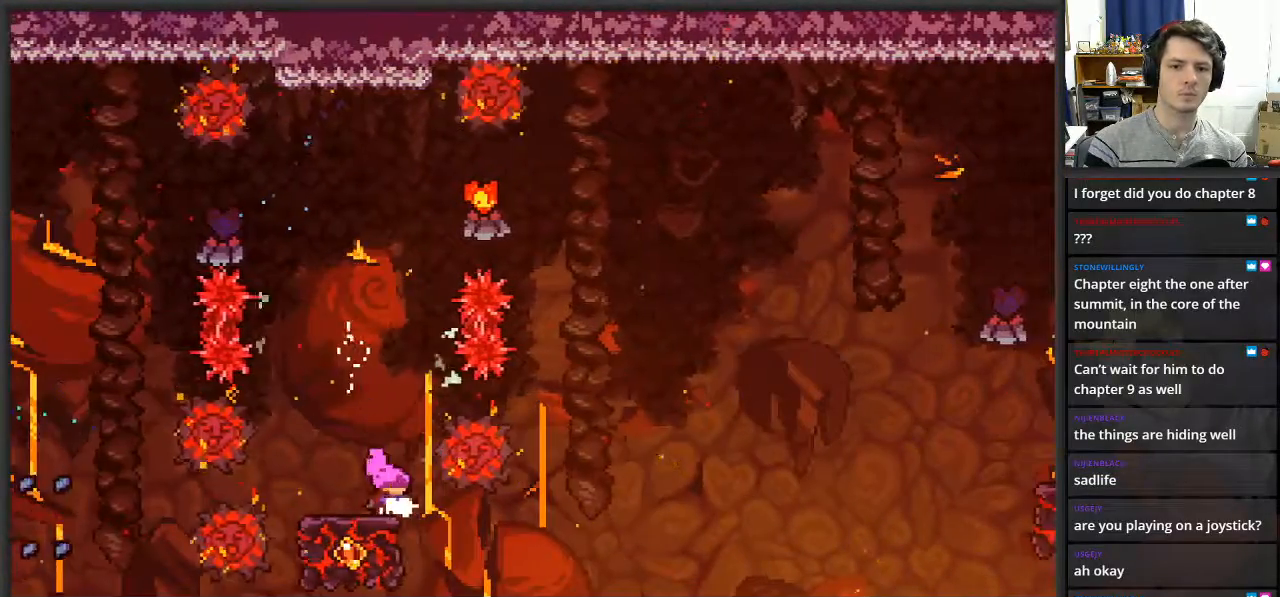
{"buttons": ["A"], "left_stick": "center", "right_stick": "center", "events": [[283, "A", "down"]]}
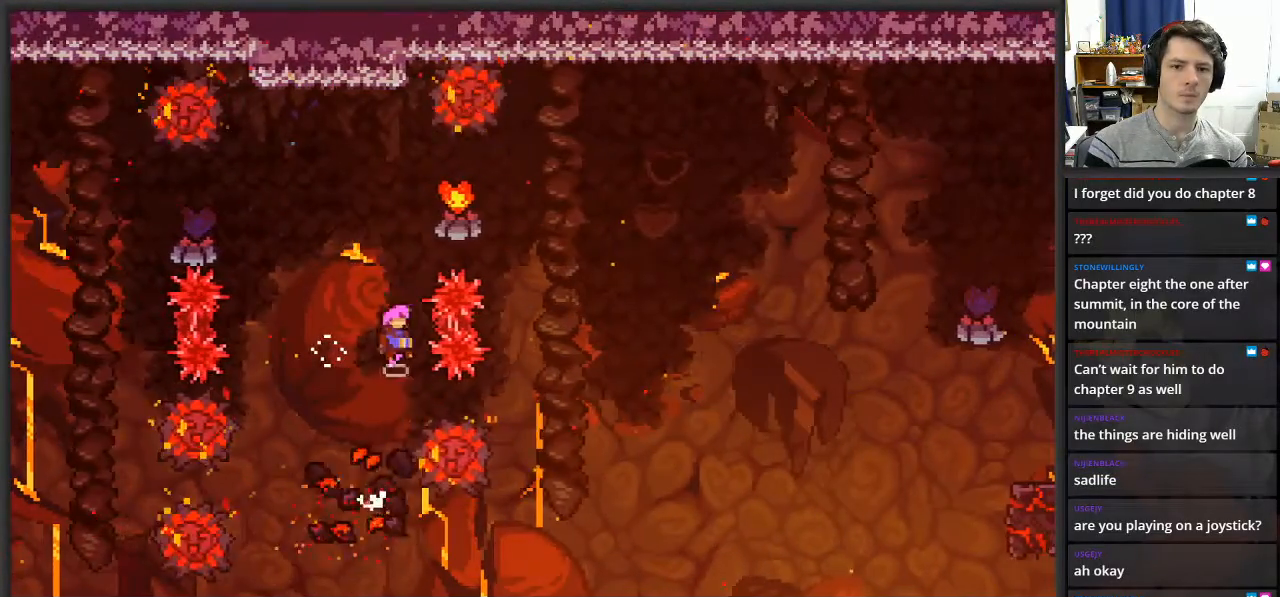
{"buttons": ["A"], "left_stick": "right", "right_stick": "center", "events": [[183, "left_stick", "right"]]}
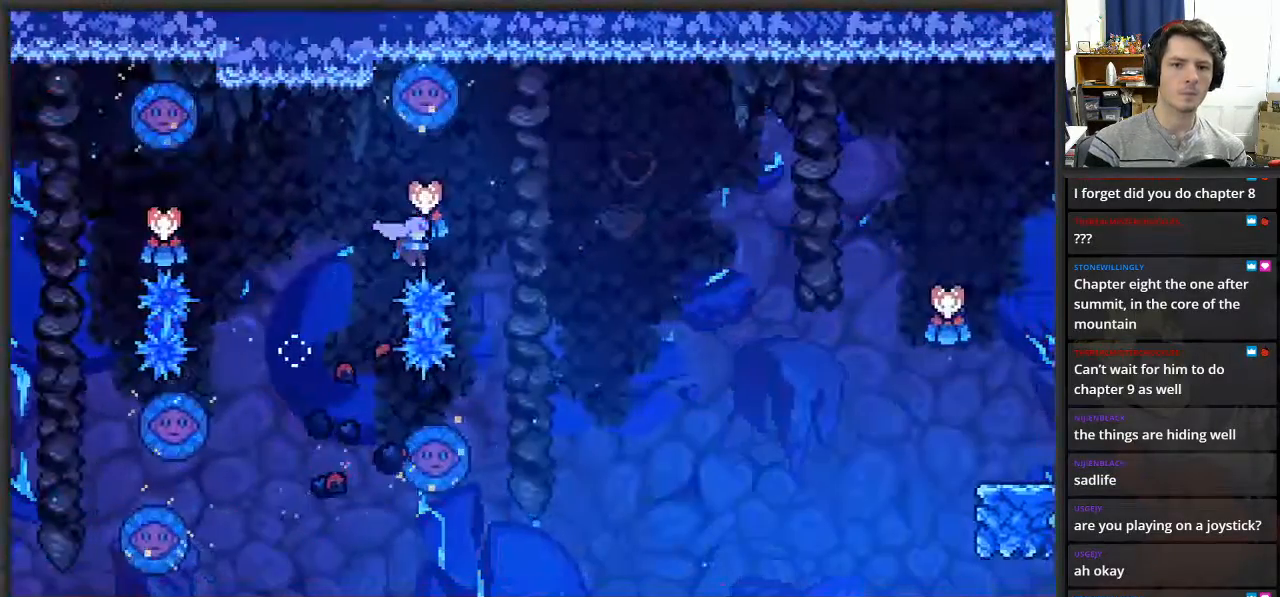
{"buttons": [], "left_stick": "up-right", "right_stick": "center", "events": [[117, "A", "up"], [200, "X", "down"], [217, "L2", "down"], [233, "left_stick", "up-right"], [350, "X", "up"], [450, "L2", "up"]]}
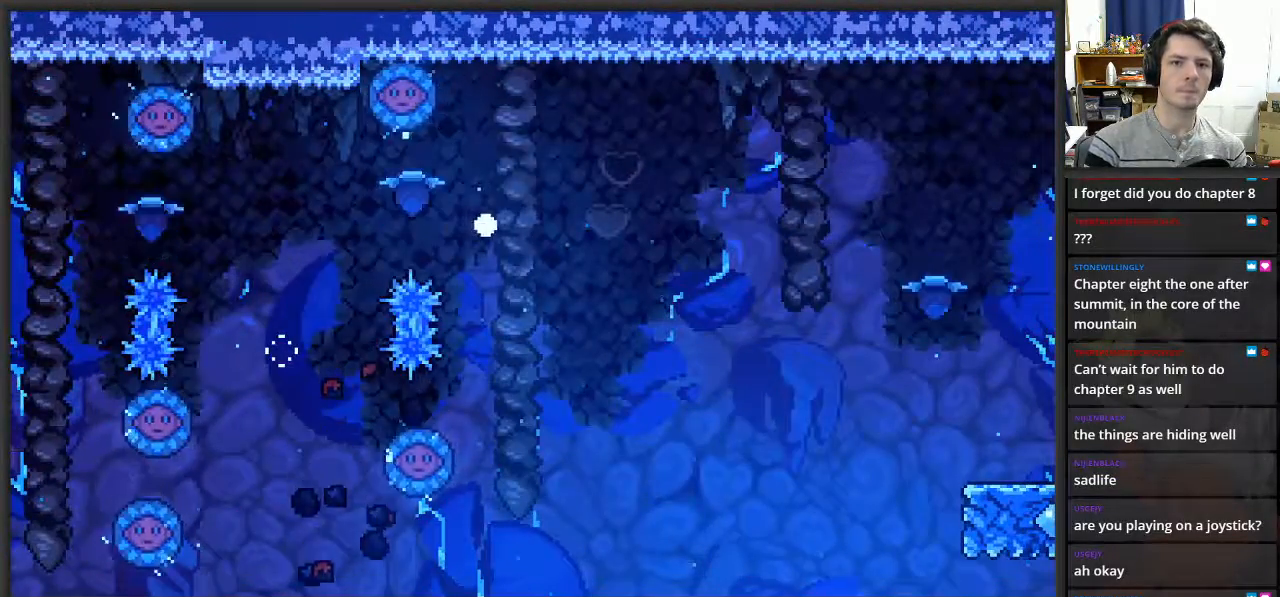
{"buttons": [], "left_stick": "center", "right_stick": "center", "events": [[50, "left_stick", "center"]]}
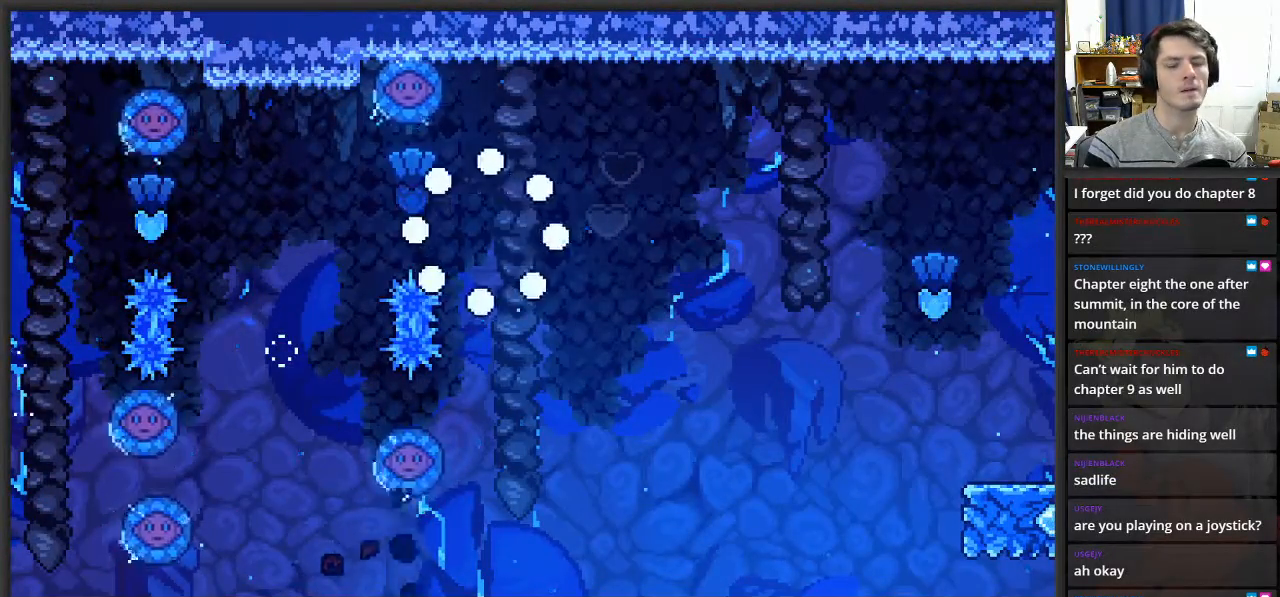
{"buttons": [], "left_stick": "center", "right_stick": "center", "events": []}
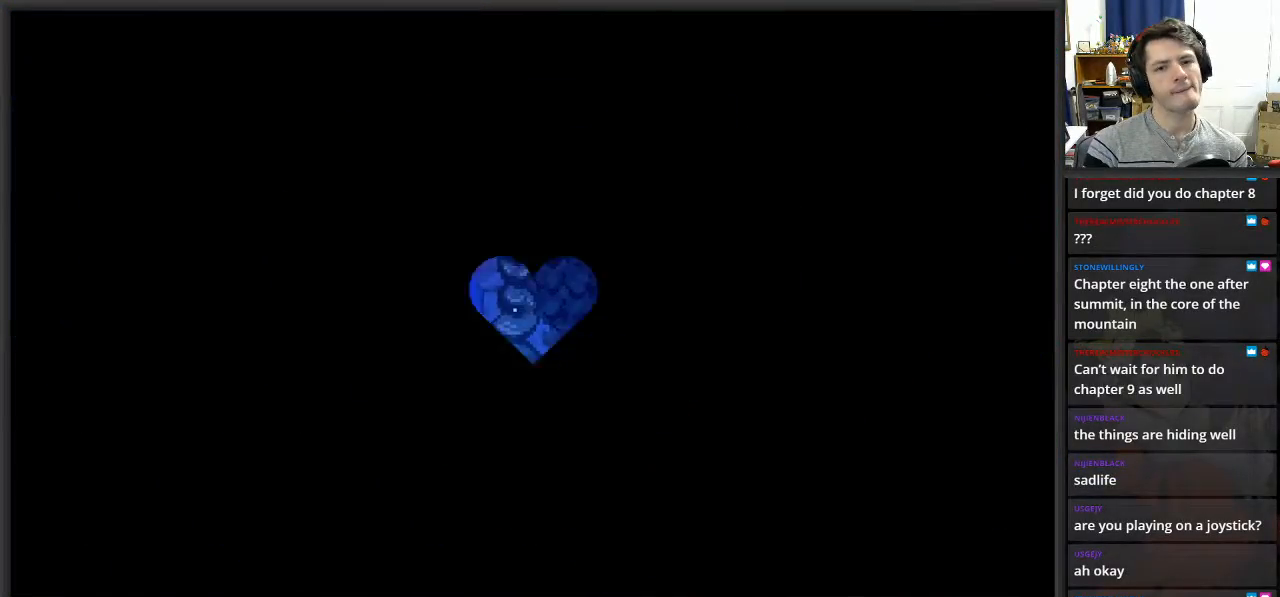
{"buttons": [], "left_stick": "center", "right_stick": "center", "events": []}
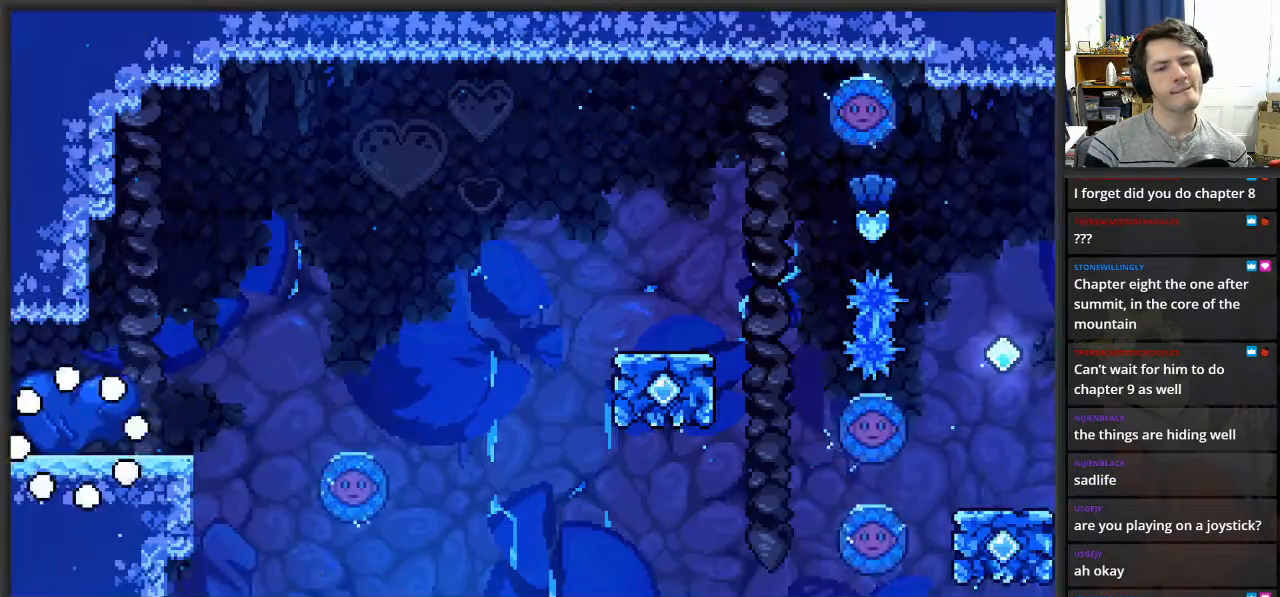
{"buttons": [], "left_stick": "right", "right_stick": "center", "events": [[200, "left_stick", "right"]]}
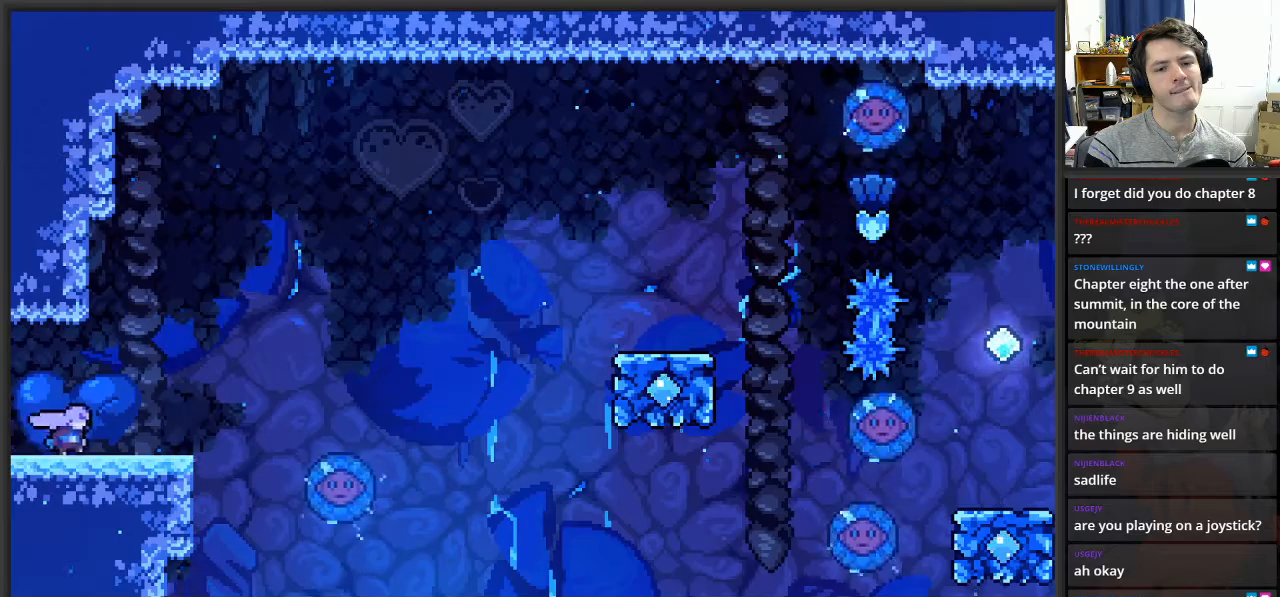
{"buttons": ["A"], "left_stick": "right", "right_stick": "center", "events": [[167, "A", "down"]]}
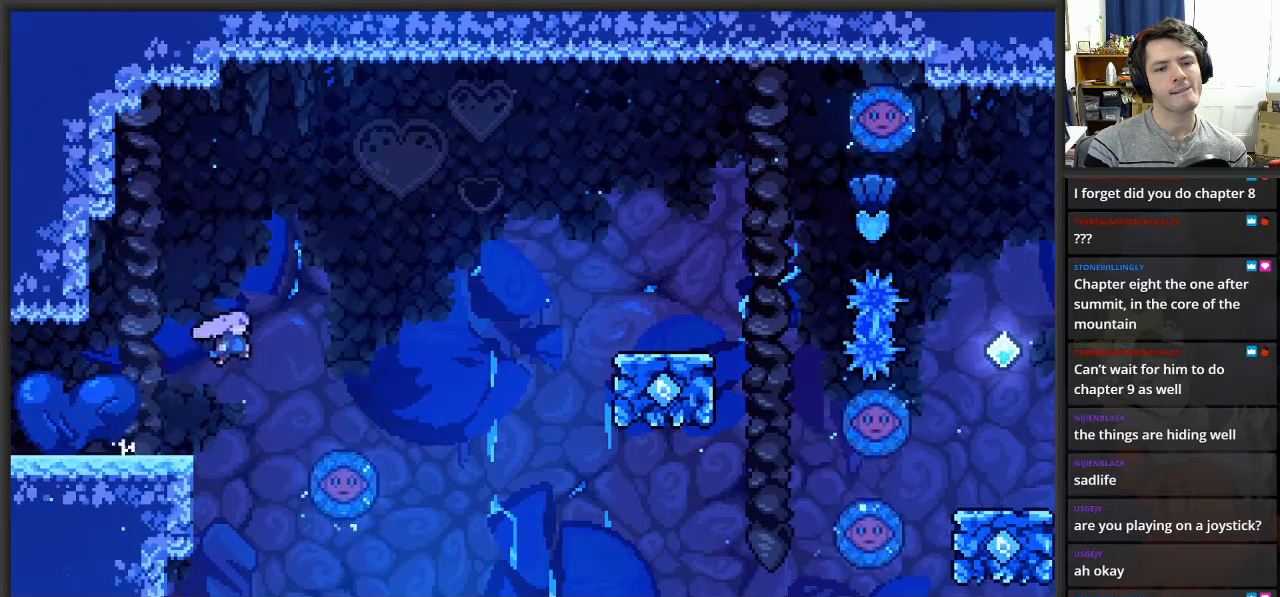
{"buttons": ["A"], "left_stick": "right", "right_stick": "center", "events": [[150, "A", "up"], [300, "A", "down"]]}
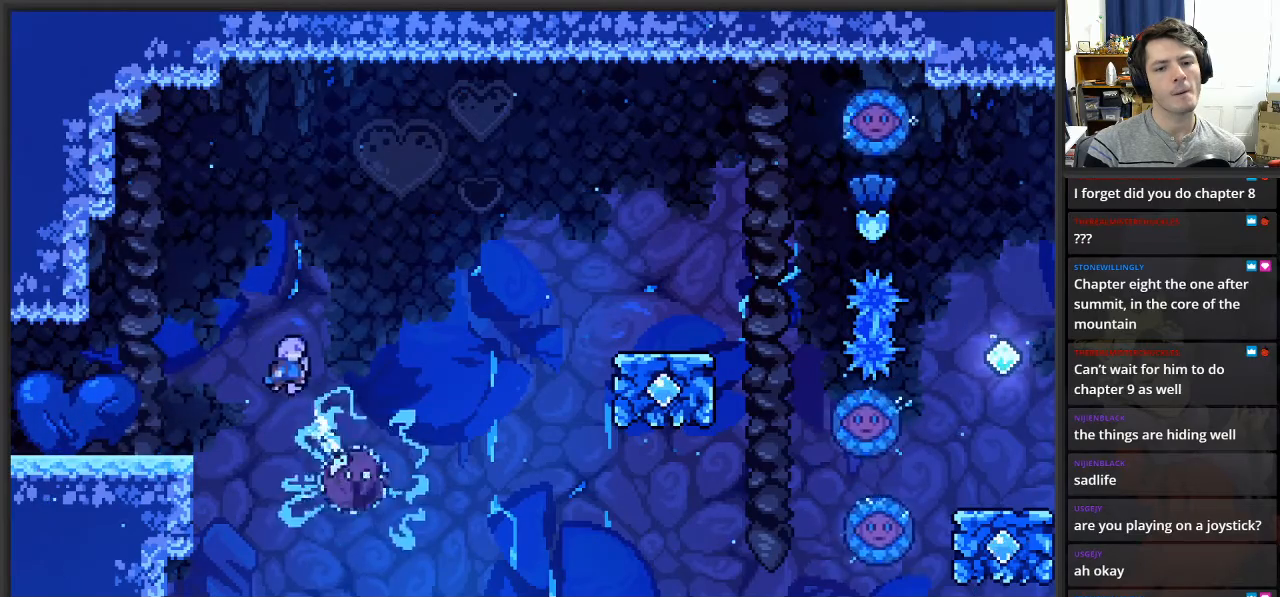
{"buttons": ["A", "X", "L2"], "left_stick": "up-right", "right_stick": "center", "events": [[133, "L2", "down"], [183, "X", "down"], [200, "left_stick", "up-right"]]}
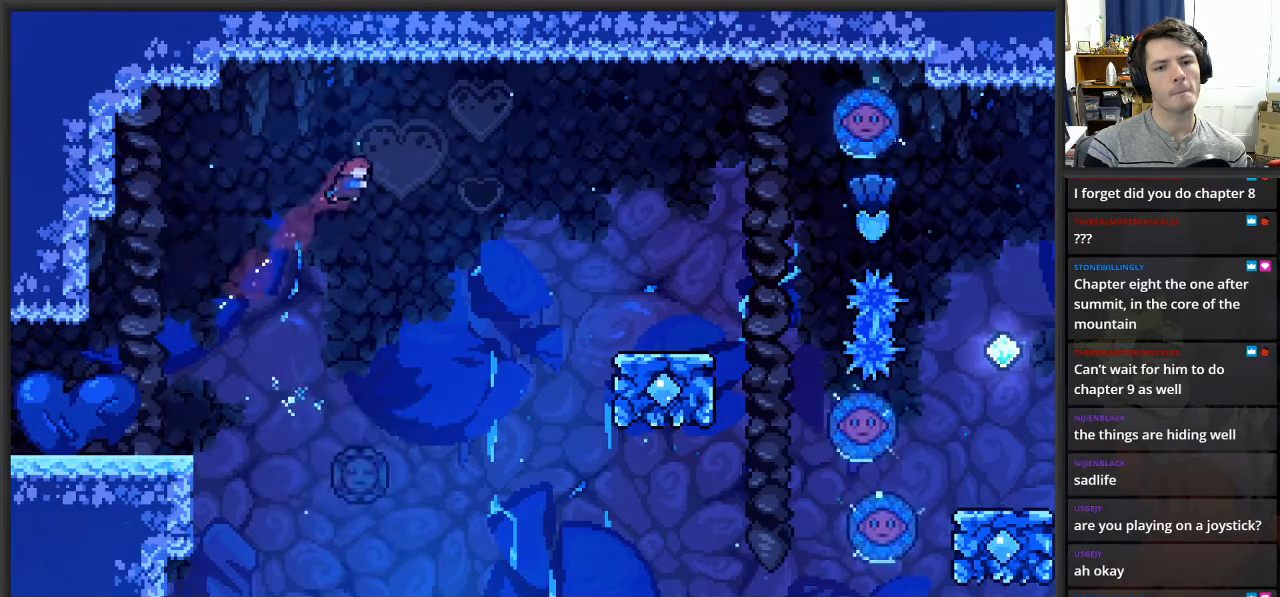
{"buttons": [], "left_stick": "center", "right_stick": "center", "events": [[150, "A", "up"], [167, "left_stick", "up-left"], [183, "X", "up"], [300, "left_stick", "center"], [483, "L2", "up"]]}
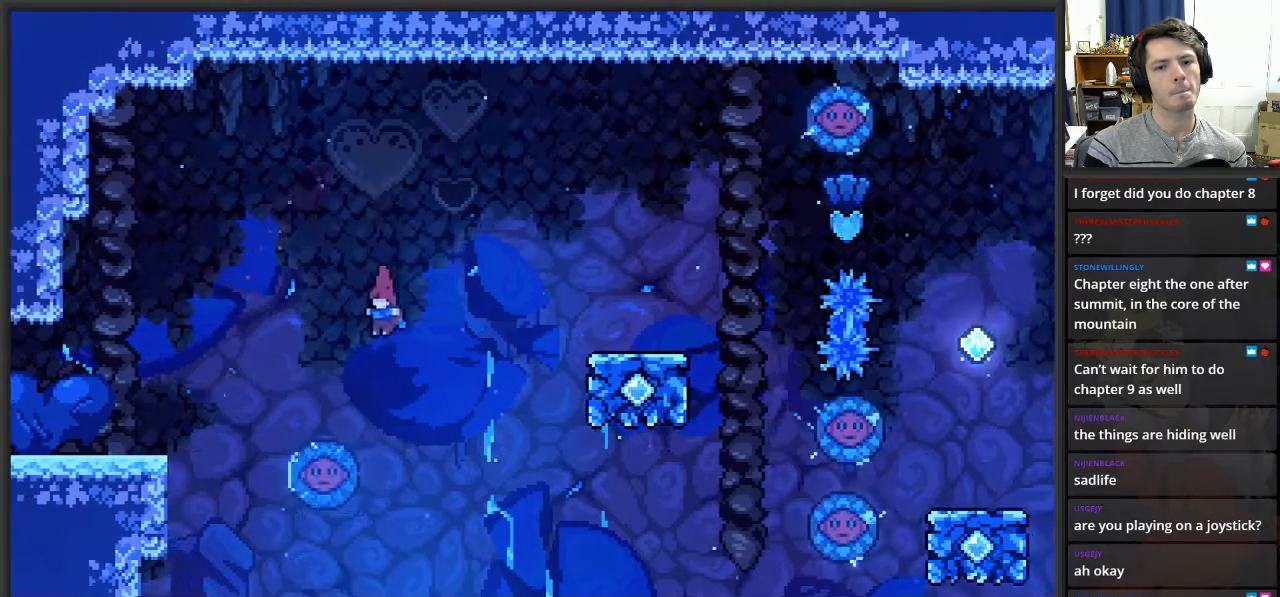
{"buttons": ["L2"], "left_stick": "up-right", "right_stick": "center", "events": [[100, "left_stick", "left"], [300, "left_stick", "up-right"], [317, "L2", "down"]]}
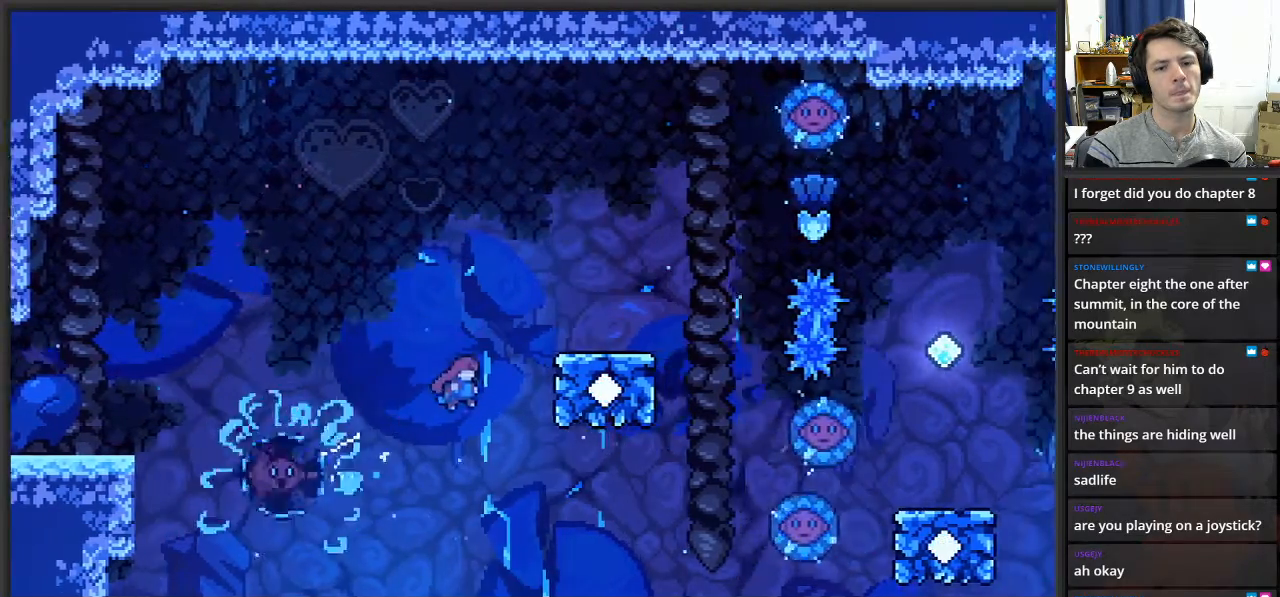
{"buttons": ["L2"], "left_stick": "up", "right_stick": "center", "events": [[367, "left_stick", "up"]]}
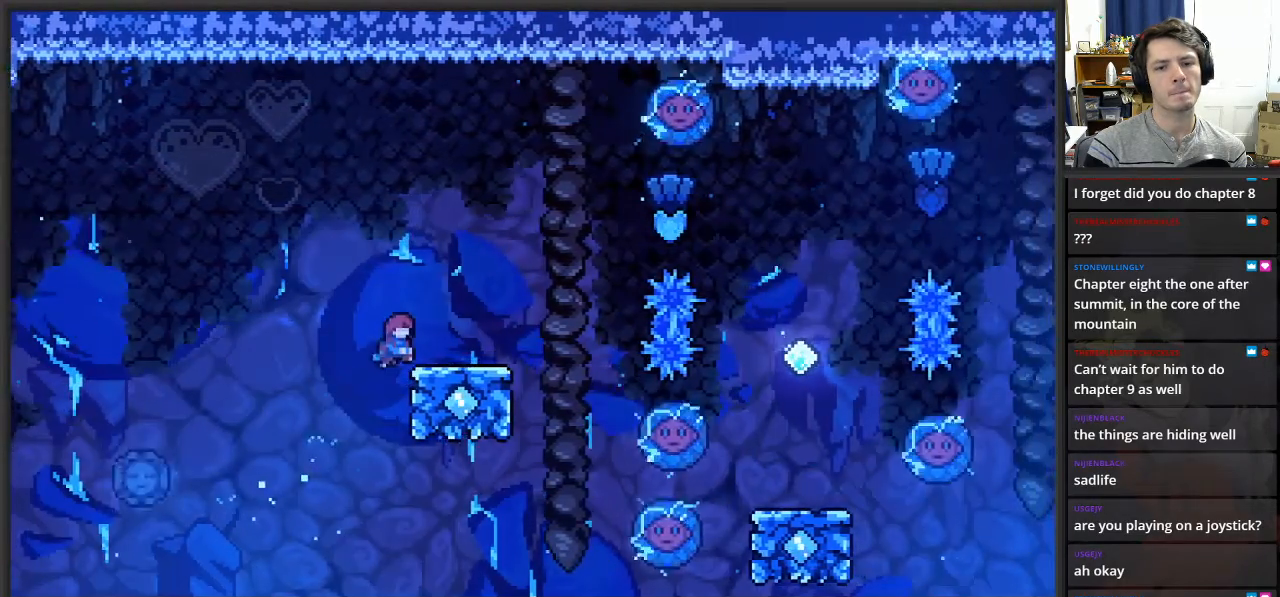
{"buttons": ["A"], "left_stick": "up-right", "right_stick": "center", "events": [[117, "left_stick", "up-right"], [200, "L2", "up"], [383, "A", "down"]]}
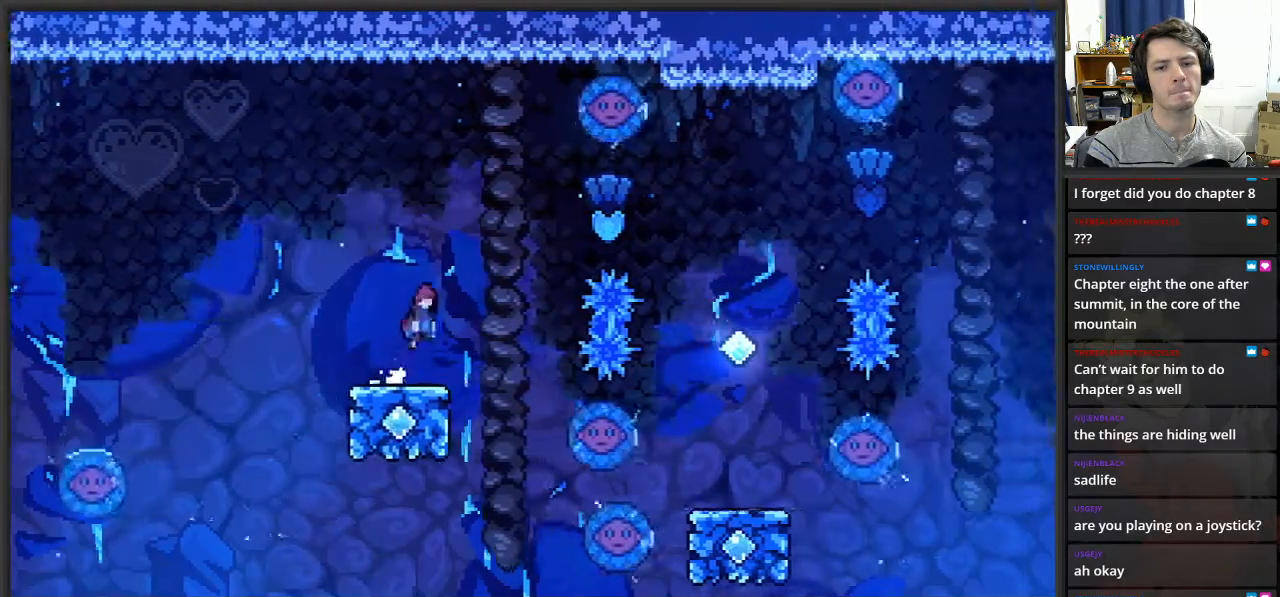
{"buttons": ["L2"], "left_stick": "up-right", "right_stick": "center", "events": [[100, "L2", "down"], [200, "A", "up"], [233, "X", "down"], [350, "X", "up"]]}